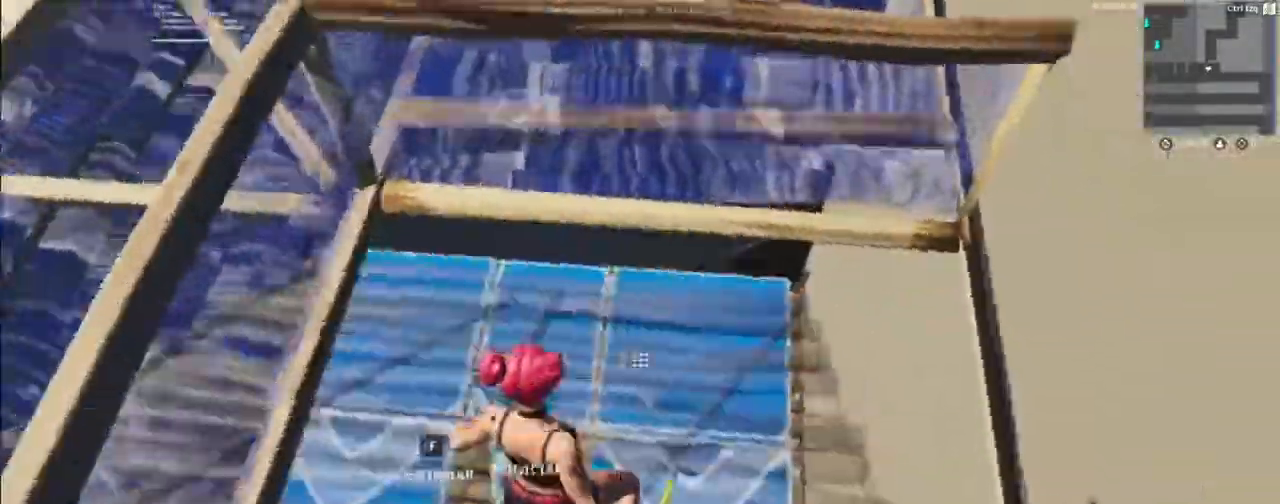
Gameplay with keyboard and mouse; each line is a JSON object with the keys and mouse buttons held at the frame after it. "events" lists presses ("down") and releases ("up") of "1", "2", "3", "4", "5", "a", "alt", "c", "caps_lock", "ctrl", "d", "e", "f", "g", "q", "r", "s", "shift", "space", "t", "tab", "v", "w", "x", "z", "mouse_left", "mouse_wheel" and "mouse_right" between this image and that frame as [ms after this image, input, new state], when the widget could be followed in between. "mouse_left", "mouse_wheel", "mouse_right" = the "left", "wheel", "right" buttons of the "mouse" list. No other keys are recorded. "wheel" means that the mouse wheel is clicked or scrolled. "mouse_move" is the direction in which the mouse moves at that frame (one of eight, or "still"), when it could be read.
{"keys": [], "mouse": ["left"], "events": [[33, "mouse_left", "down"], [67, "f", "up"], [200, "mouse_left", "up"], [400, "f", "down"], [433, "mouse_left", "down"], [500, "f", "up"]]}
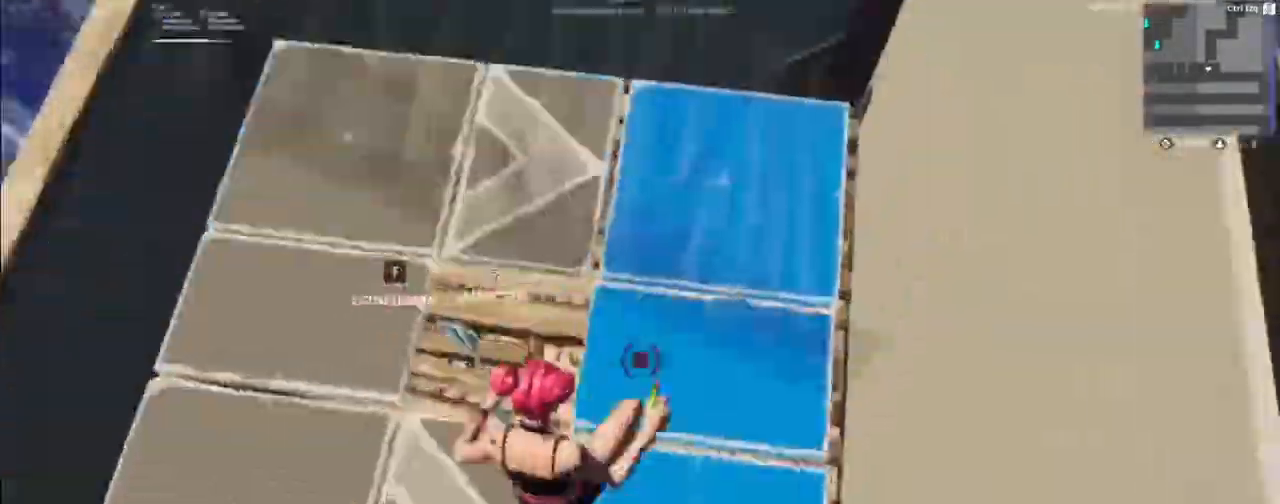
{"keys": [], "mouse": [], "mouse_move": "down-right", "events": [[67, "mouse_left", "up"], [400, "f", "down"], [500, "f", "up"]]}
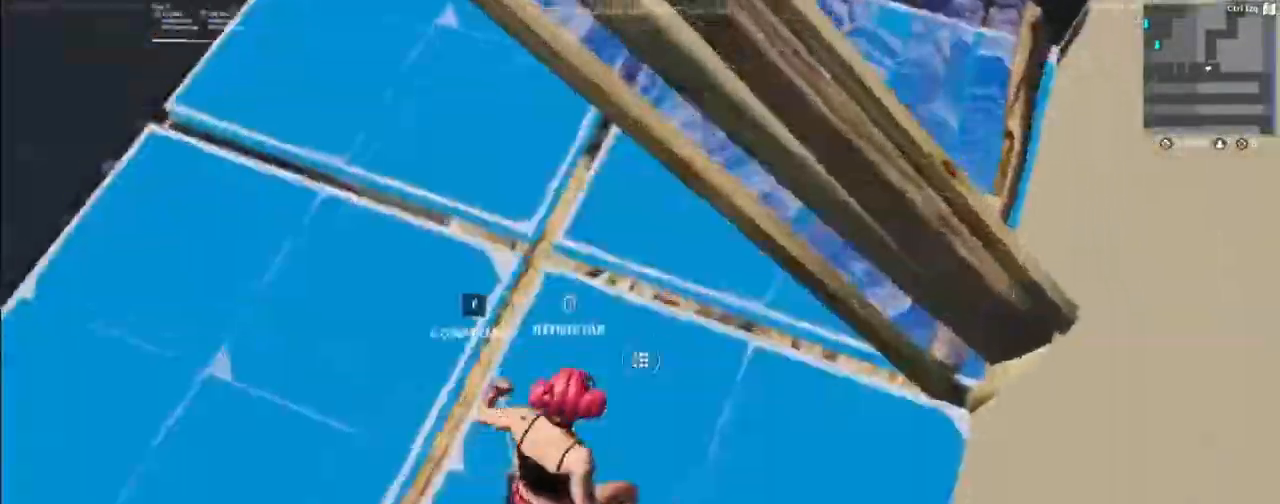
{"keys": ["f"], "mouse": ["left"], "mouse_move": "up-right", "events": [[67, "mouse_left", "down"], [133, "mouse_left", "up"], [367, "f", "down"], [467, "mouse_left", "down"]]}
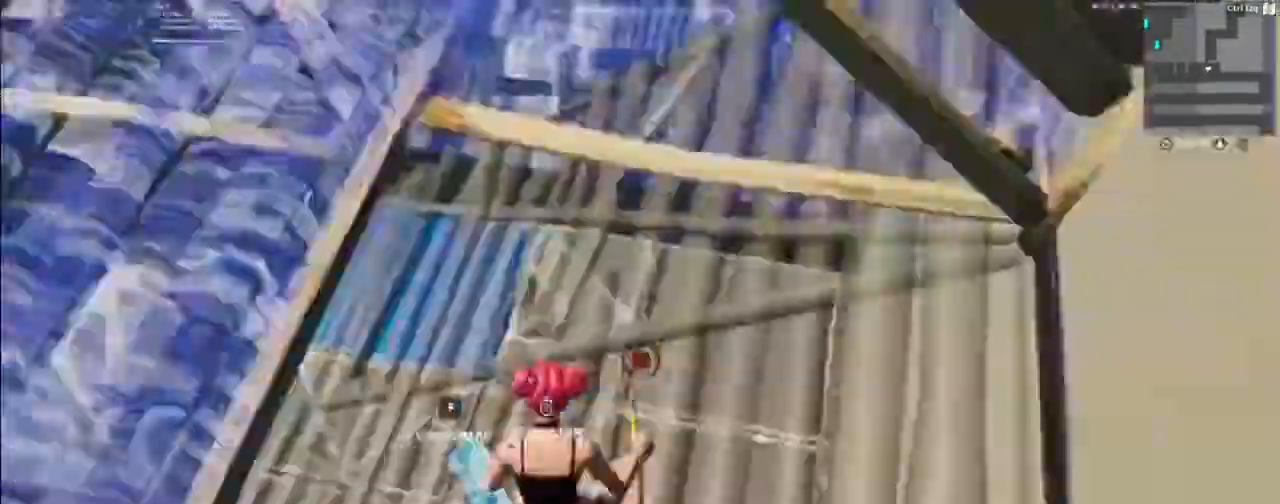
{"keys": [], "mouse": [], "mouse_move": "still", "events": [[33, "f", "up"], [67, "mouse_left", "up"], [300, "f", "down"], [400, "f", "up"], [400, "mouse_left", "down"], [500, "mouse_left", "up"]]}
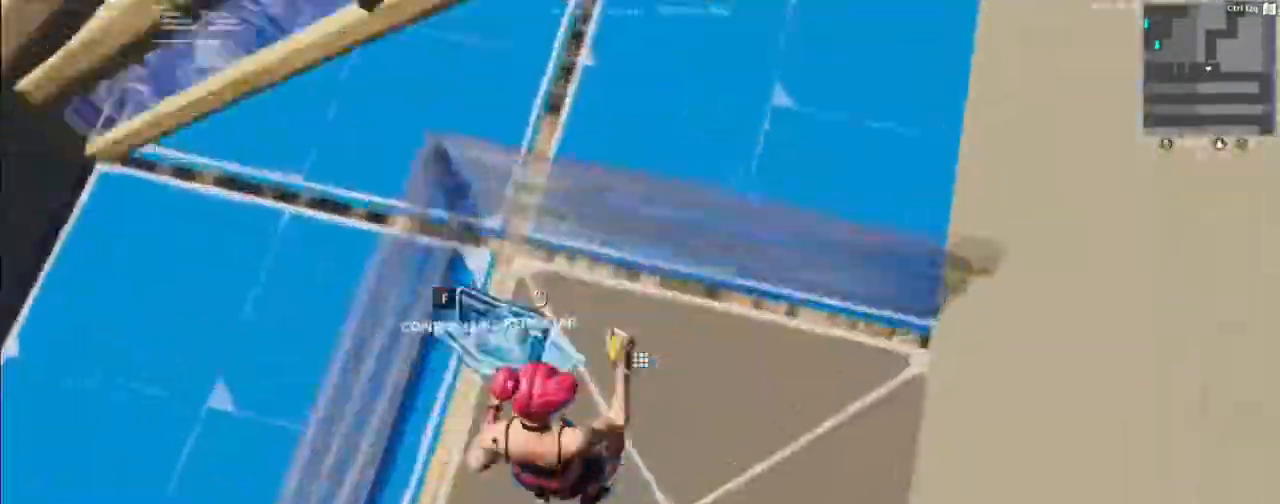
{"keys": [], "mouse": [], "mouse_move": "left", "events": [[167, "f", "down"], [267, "f", "up"], [267, "mouse_left", "down"], [367, "mouse_left", "up"]]}
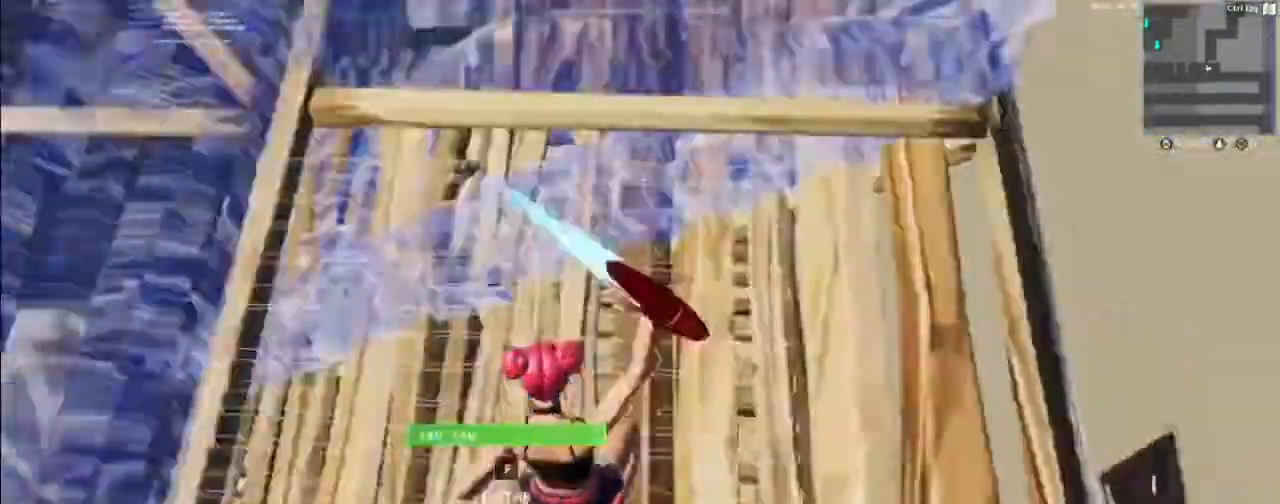
{"keys": ["f"], "mouse": [], "mouse_move": "up-left", "events": [[67, "f", "down"], [200, "f", "up"], [200, "mouse_left", "down"], [300, "mouse_left", "up"], [467, "f", "down"]]}
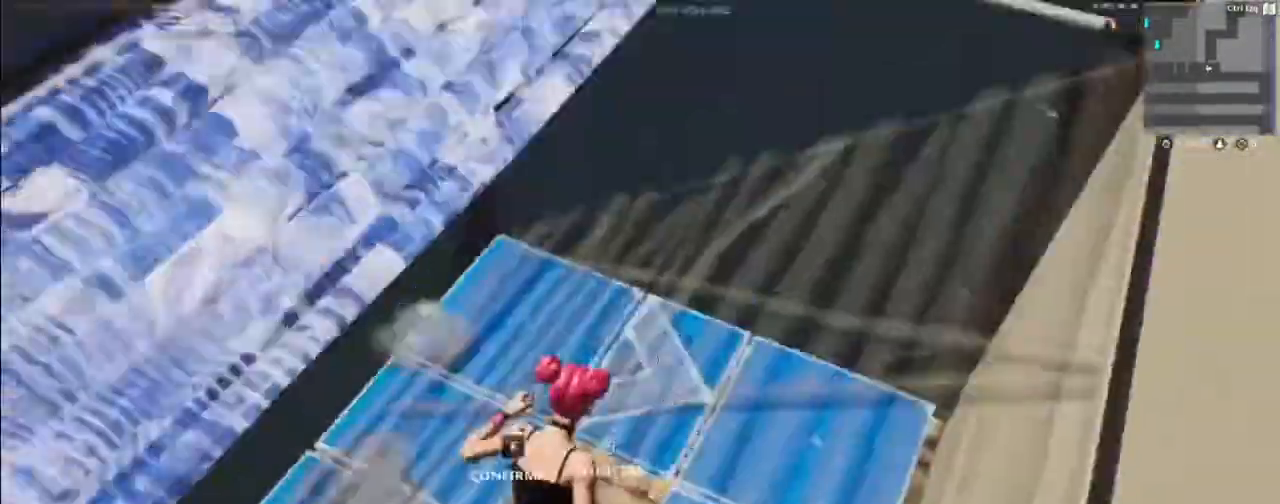
{"keys": [], "mouse": [], "mouse_move": "right", "events": [[67, "f", "up"], [67, "mouse_left", "down"], [200, "mouse_left", "up"], [400, "f", "down"], [500, "f", "up"]]}
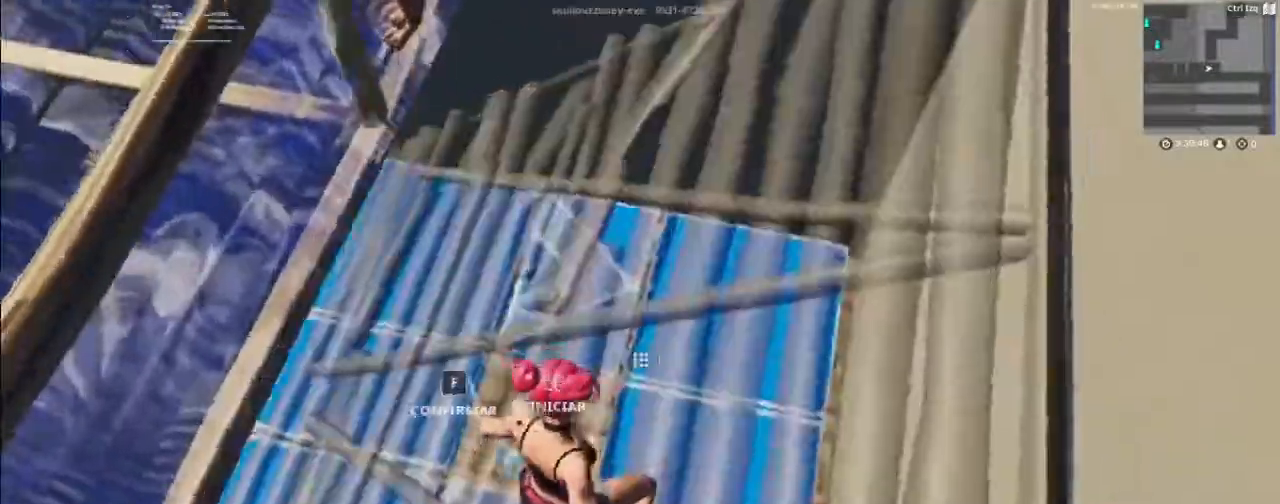
{"keys": ["f"], "mouse": [], "mouse_move": "up", "events": [[33, "mouse_left", "down"], [133, "mouse_left", "up"], [500, "f", "down"]]}
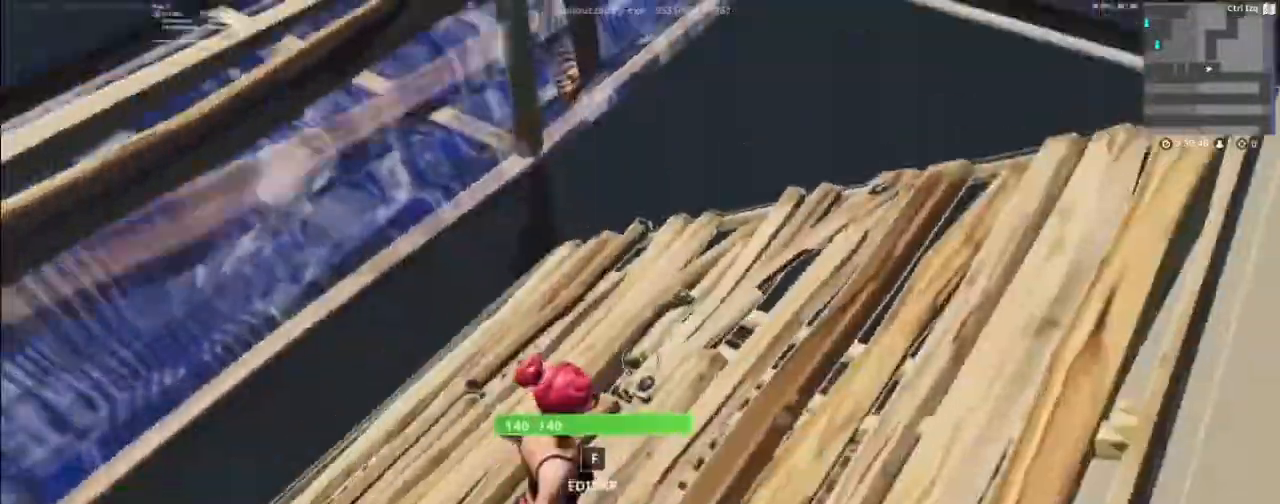
{"keys": ["f"], "mouse": [], "mouse_move": "down", "events": [[100, "f", "up"], [100, "mouse_left", "down"], [233, "mouse_left", "up"], [433, "f", "down"]]}
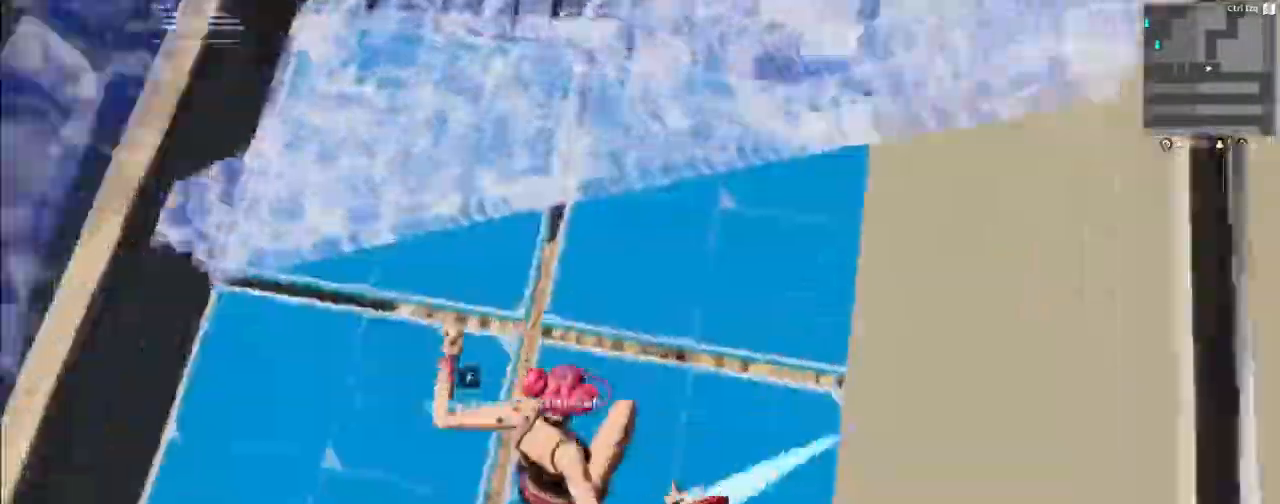
{"keys": [], "mouse": ["left"], "mouse_move": "right", "events": [[33, "f", "up"], [67, "mouse_left", "down"], [167, "mouse_left", "up"], [267, "f", "down"], [400, "f", "up"], [400, "mouse_left", "down"]]}
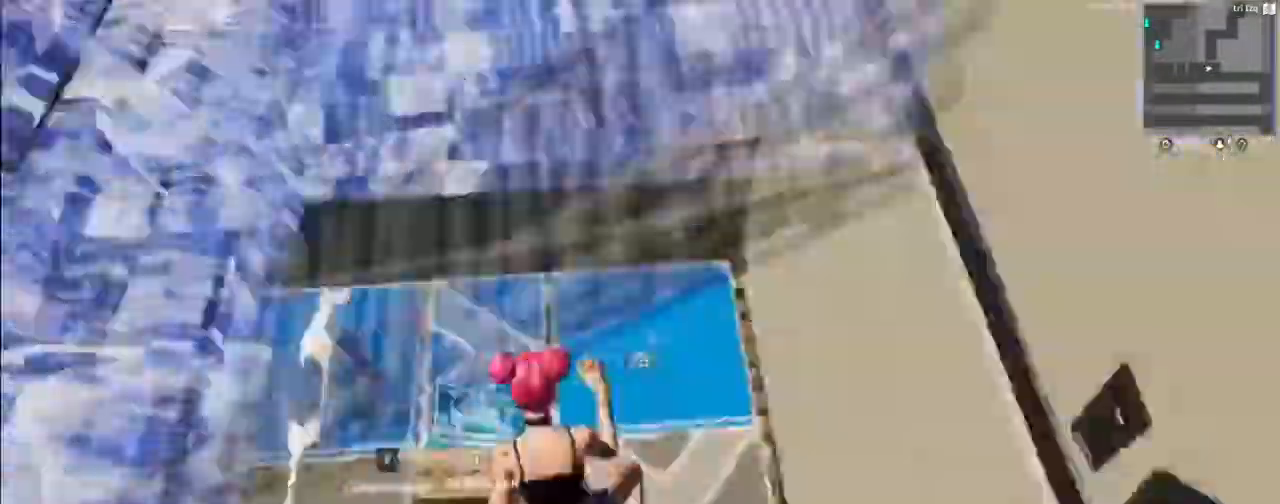
{"keys": [], "mouse": ["left"], "mouse_move": "down", "events": [[67, "mouse_left", "up"], [233, "f", "down"], [333, "f", "up"], [400, "mouse_left", "down"]]}
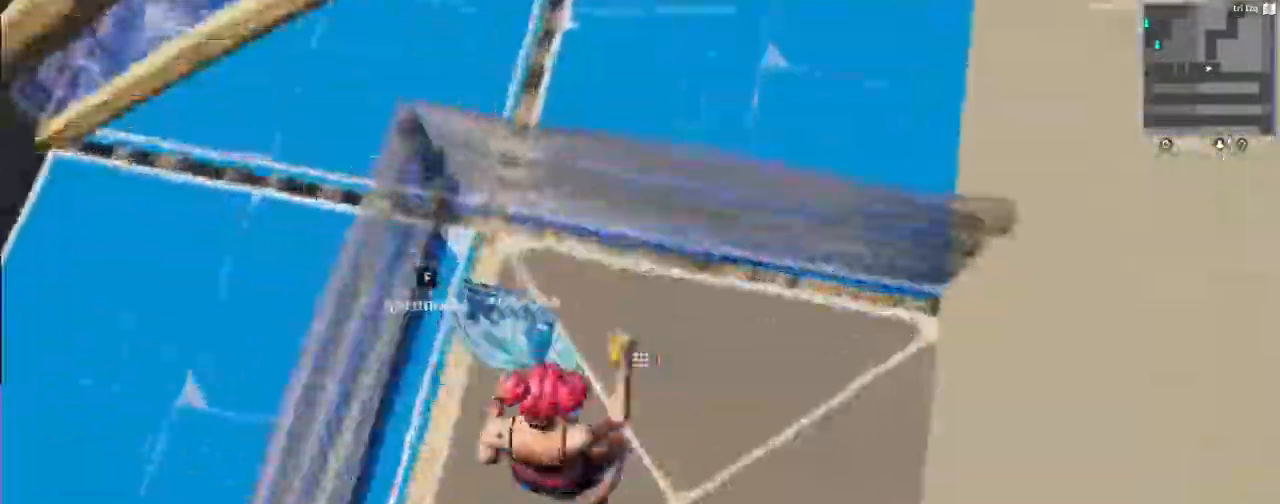
{"keys": [], "mouse": ["left"], "mouse_move": "right", "events": [[67, "mouse_left", "up"], [300, "f", "down"], [367, "f", "up"], [367, "mouse_left", "down"]]}
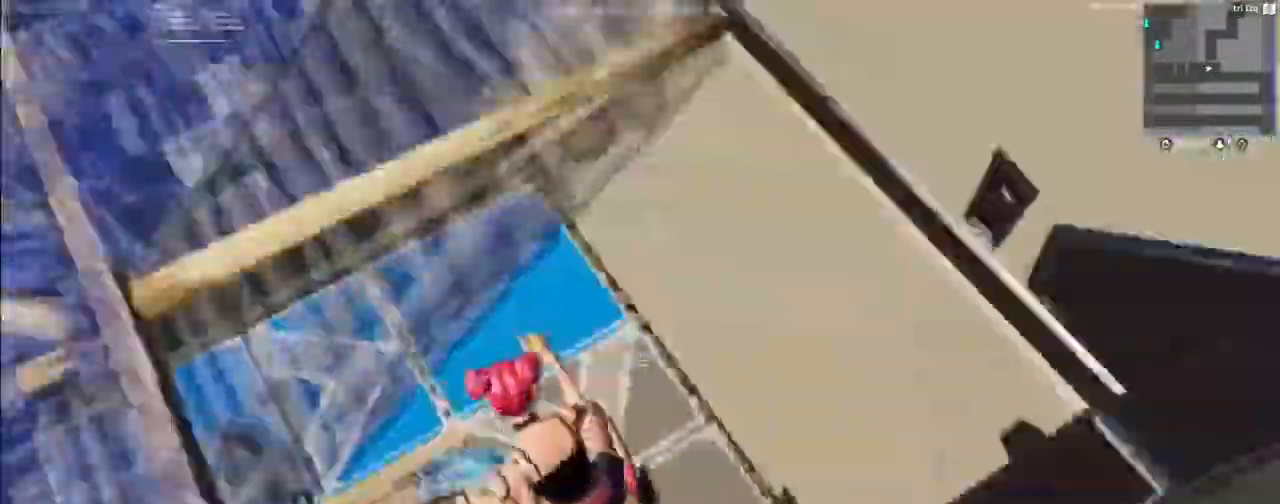
{"keys": [], "mouse": [], "mouse_move": "still", "events": [[33, "mouse_left", "up"], [200, "f", "down"], [300, "f", "up"], [300, "mouse_left", "down"], [400, "mouse_left", "up"]]}
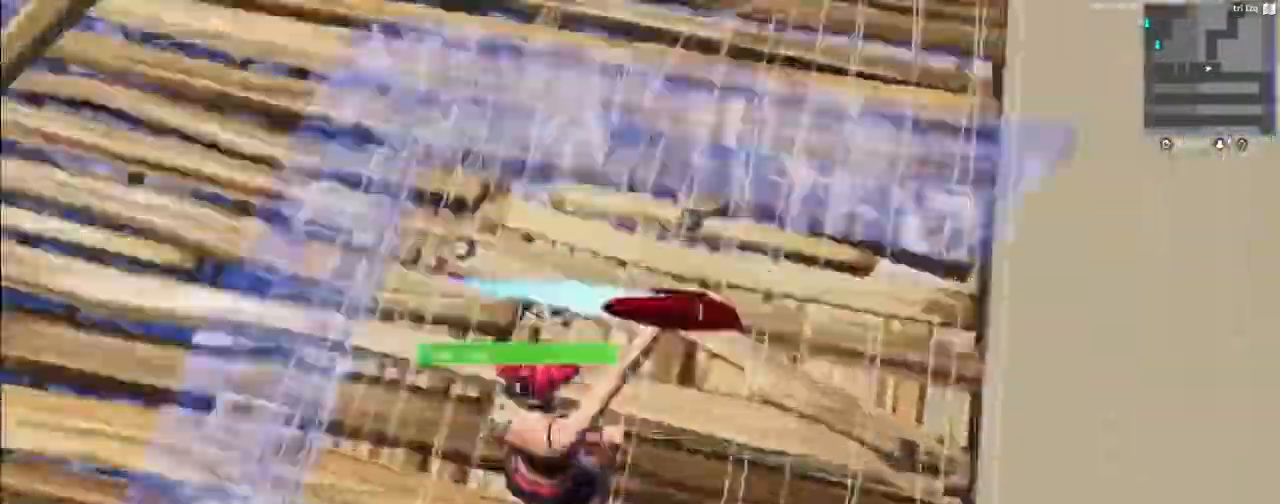
{"keys": [], "mouse": [], "mouse_move": "left", "events": [[133, "f", "down"], [233, "f", "up"], [233, "mouse_left", "down"], [333, "mouse_left", "up"]]}
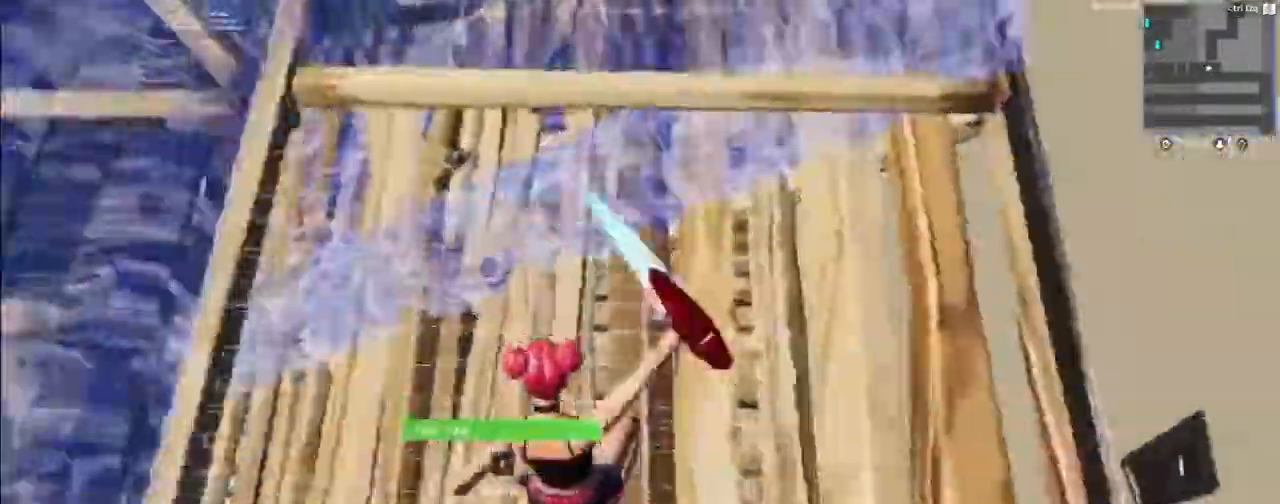
{"keys": ["f"], "mouse": [], "mouse_move": "up-left", "events": [[67, "f", "down"], [133, "f", "up"], [200, "mouse_left", "down"], [300, "mouse_left", "up"], [467, "f", "down"]]}
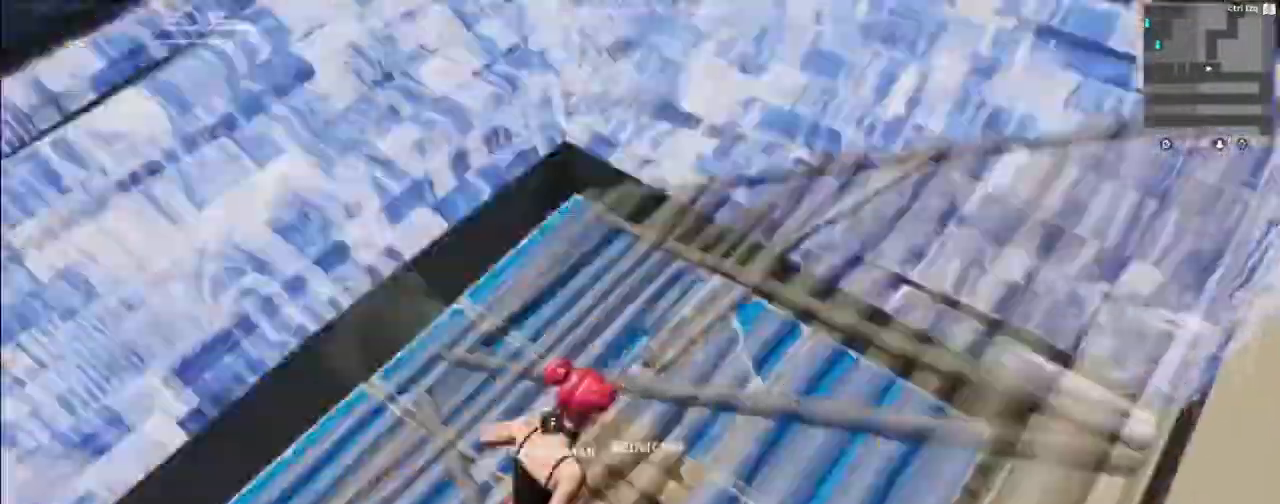
{"keys": [], "mouse": ["left"], "mouse_move": "down", "events": [[67, "f", "up"], [67, "mouse_left", "down"], [167, "mouse_left", "up"], [333, "f", "down"], [500, "f", "up"], [500, "mouse_left", "down"]]}
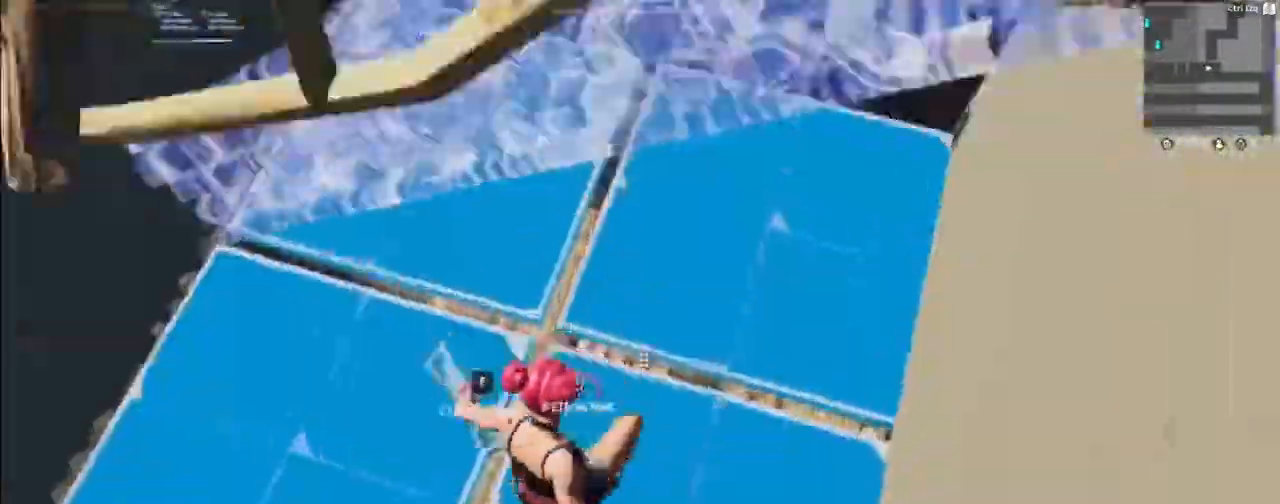
{"keys": [], "mouse": [], "mouse_move": "right", "events": [[67, "mouse_left", "up"], [267, "f", "down"], [367, "f", "up"], [367, "mouse_left", "down"], [500, "mouse_left", "up"]]}
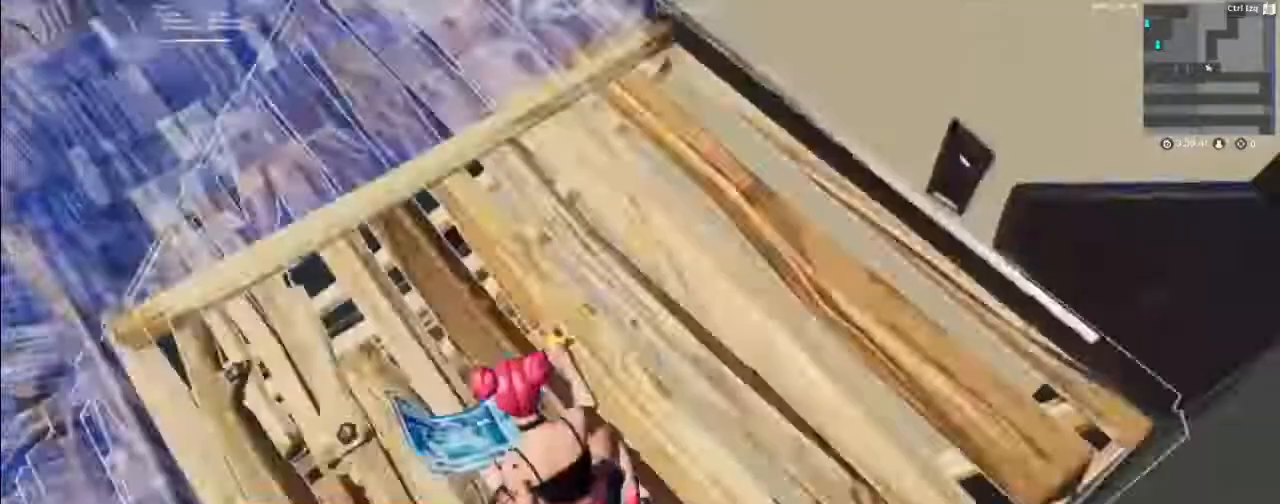
{"keys": [], "mouse": [], "mouse_move": "still", "events": [[200, "f", "down"], [300, "f", "up"], [300, "mouse_left", "down"], [367, "mouse_left", "up"]]}
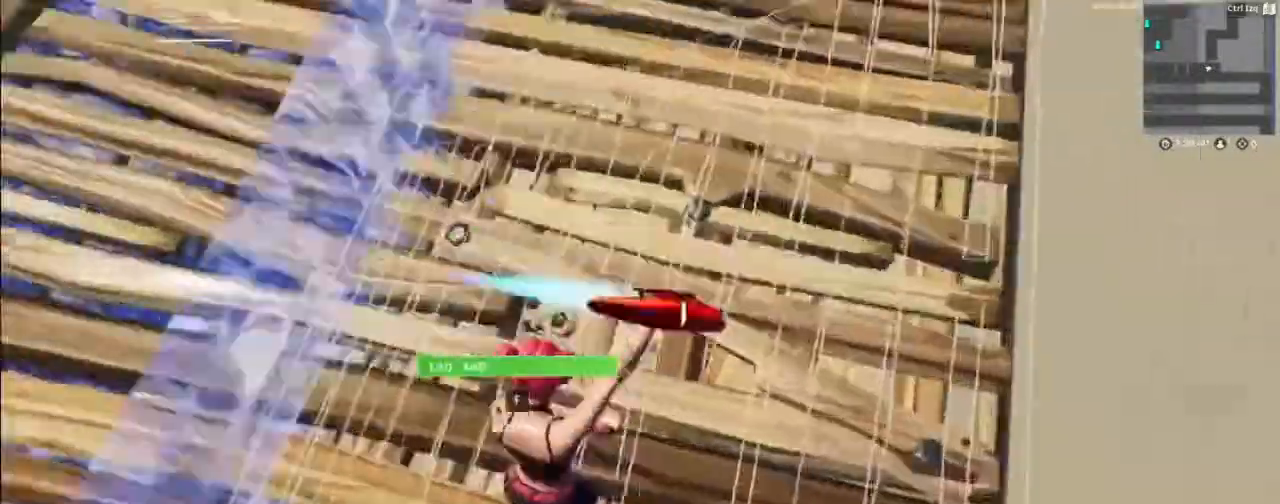
{"keys": [], "mouse": [], "mouse_move": "up-left", "events": [[67, "f", "down"], [167, "f", "up"], [200, "mouse_left", "down"], [300, "mouse_left", "up"]]}
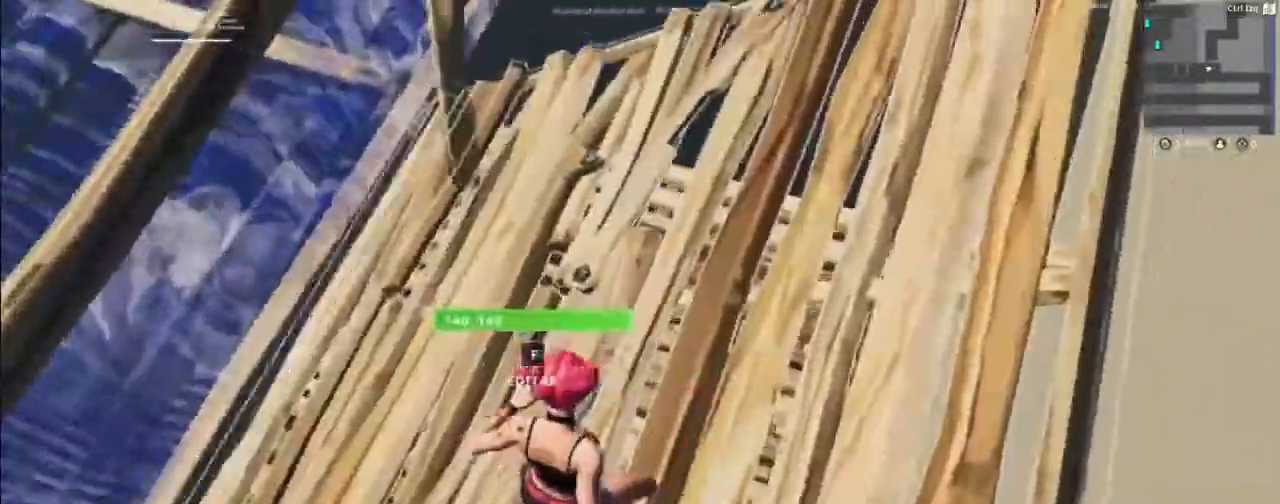
{"keys": [], "mouse": [], "mouse_move": "right", "events": [[267, "f", "down"], [367, "mouse_left", "down"], [400, "f", "up"], [467, "mouse_left", "up"]]}
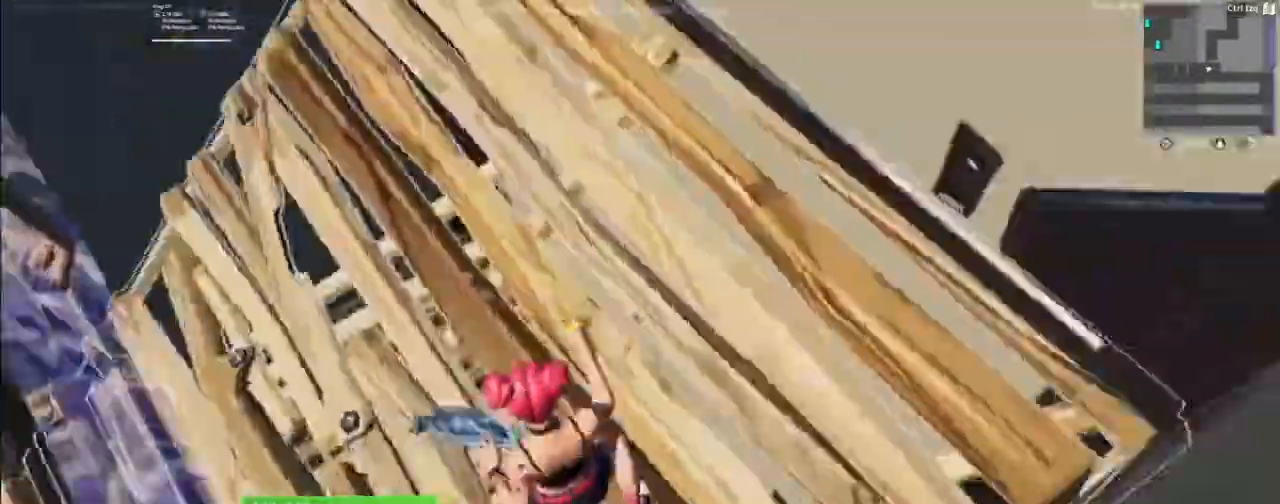
{"keys": [], "mouse": [], "mouse_move": "right", "events": [[200, "f", "down"], [300, "f", "up"], [333, "mouse_left", "down"], [433, "mouse_left", "up"]]}
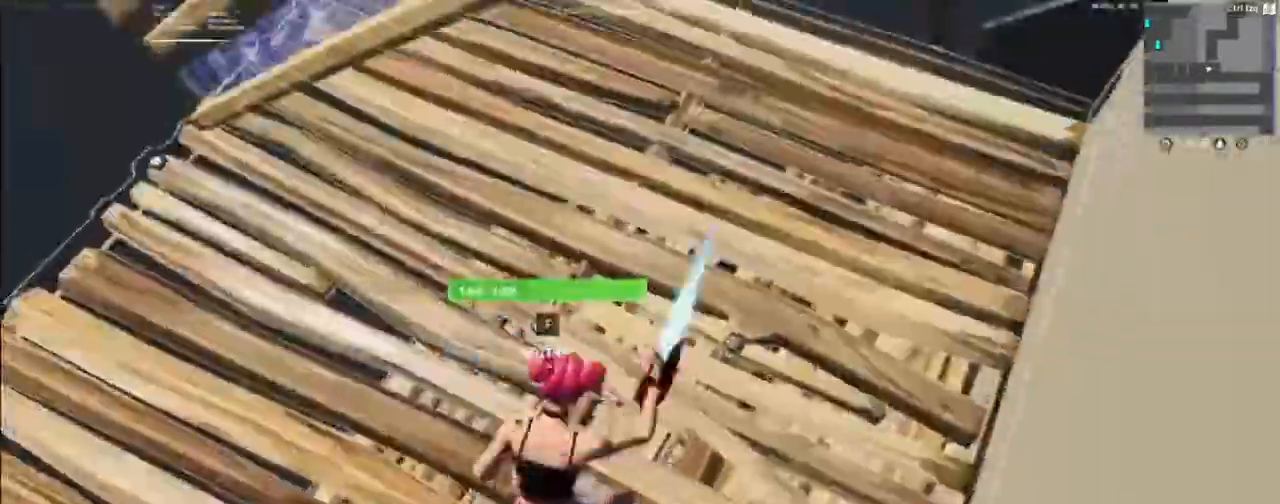
{"keys": ["f"], "mouse": [], "mouse_move": "down", "events": [[67, "f", "down"], [167, "f", "up"], [433, "f", "down"]]}
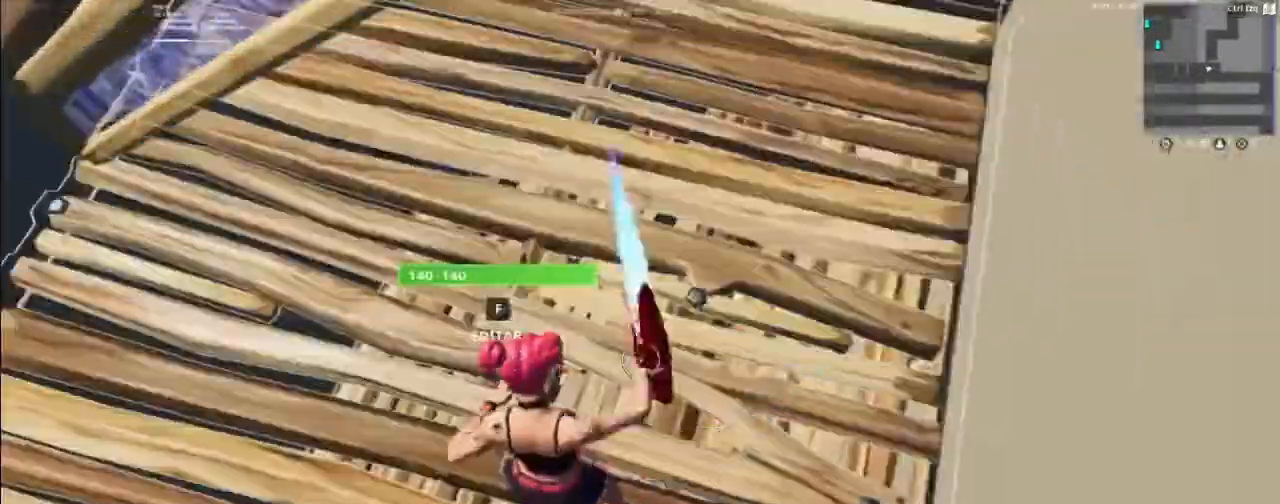
{"keys": [], "mouse": [], "mouse_move": "still", "events": [[33, "f", "up"], [333, "f", "down"], [400, "mouse_left", "down"], [467, "f", "up"], [500, "mouse_left", "up"]]}
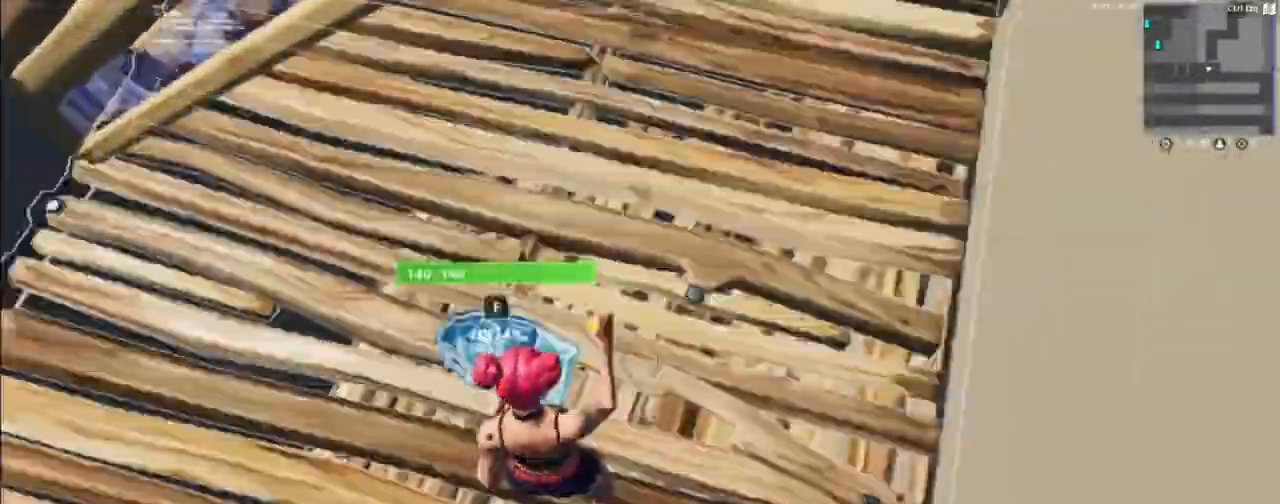
{"keys": [], "mouse": [], "mouse_move": "left", "events": [[200, "f", "down"], [300, "f", "up"], [300, "mouse_left", "down"], [367, "mouse_left", "up"]]}
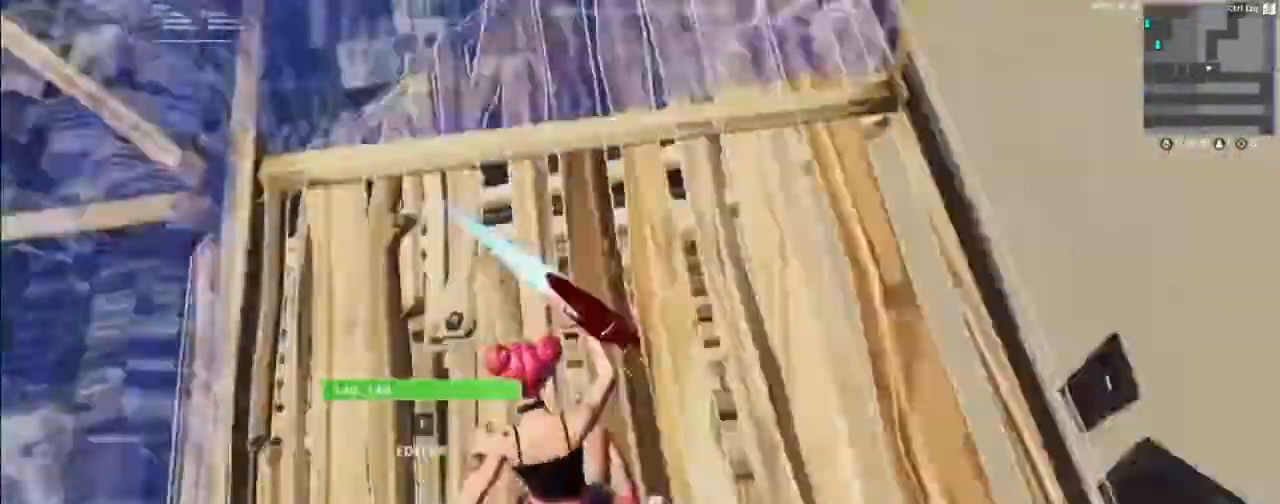
{"keys": [], "mouse": ["left"], "mouse_move": "left", "events": [[200, "f", "down"], [300, "f", "up"], [433, "mouse_left", "down"]]}
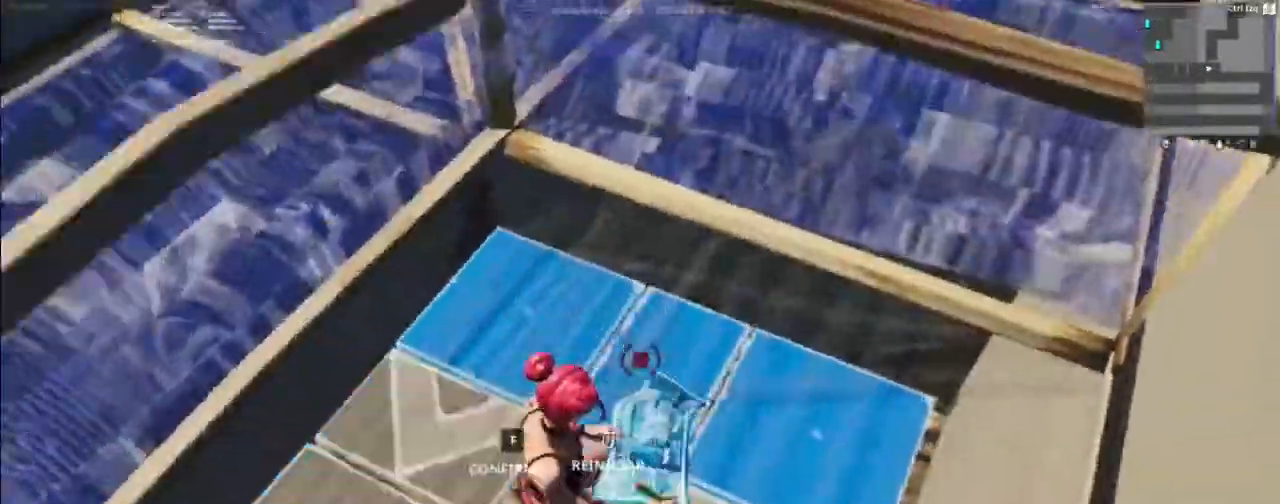
{"keys": ["f"], "mouse": [], "mouse_move": "up-right", "events": [[133, "mouse_left", "up"], [500, "f", "down"]]}
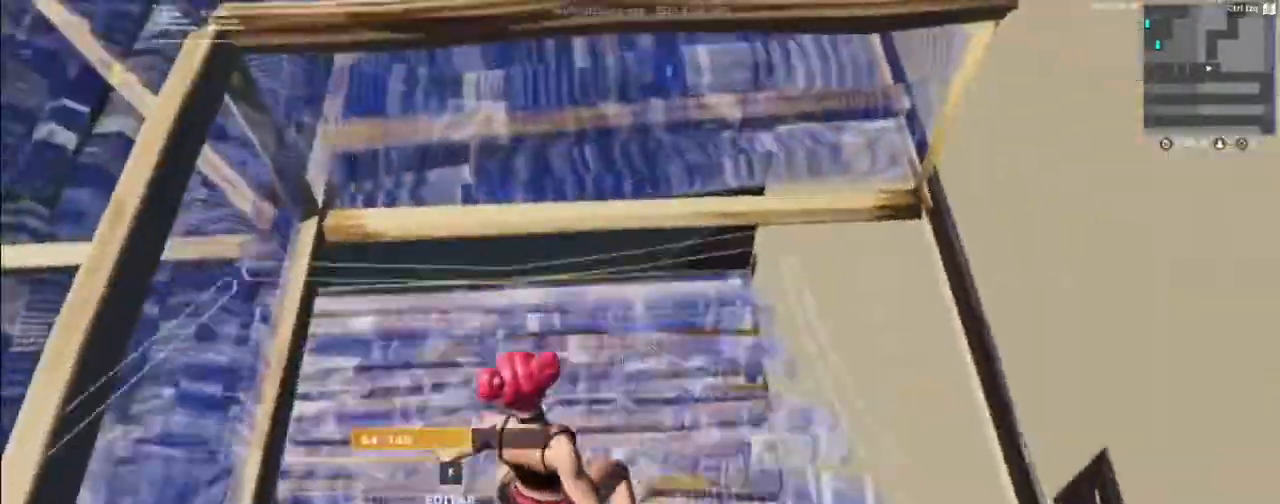
{"keys": [], "mouse": ["left"], "mouse_move": "up-left", "events": [[100, "f", "up"], [367, "mouse_left", "down"]]}
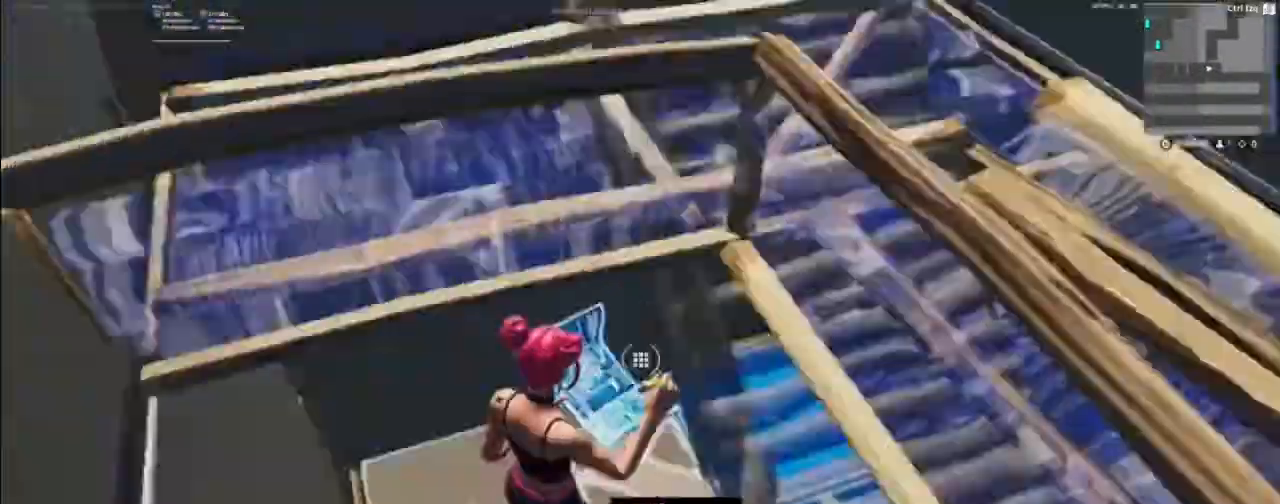
{"keys": [], "mouse": [], "mouse_move": "still", "events": [[33, "mouse_left", "up"], [267, "f", "down"], [333, "f", "up"], [400, "mouse_left", "down"], [500, "mouse_left", "up"]]}
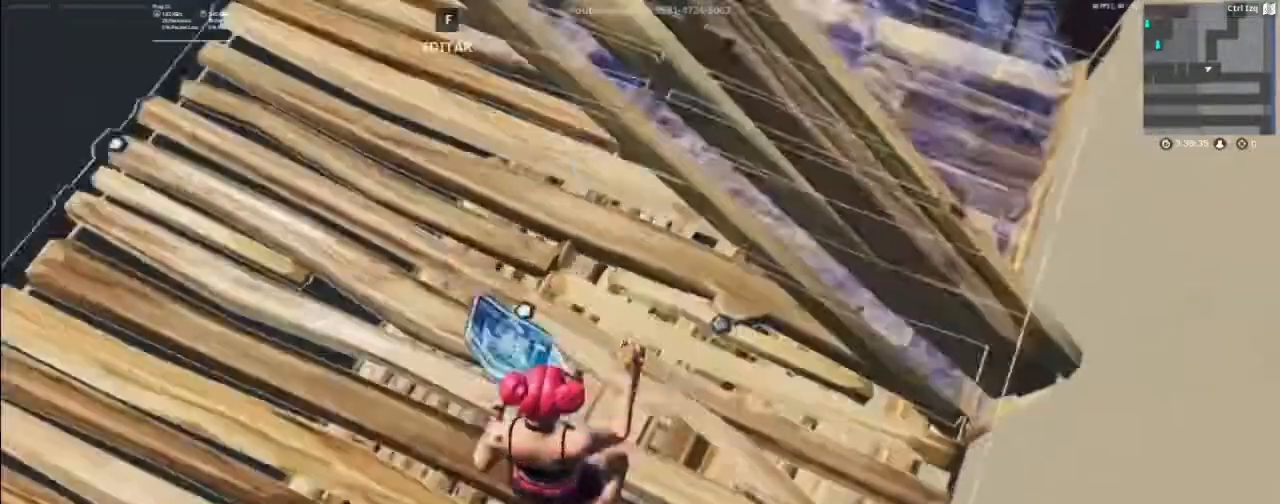
{"keys": [], "mouse": [], "mouse_move": "down", "events": [[133, "f", "down"], [267, "f", "up"], [467, "mouse_left", "down"], [500, "mouse_left", "up"]]}
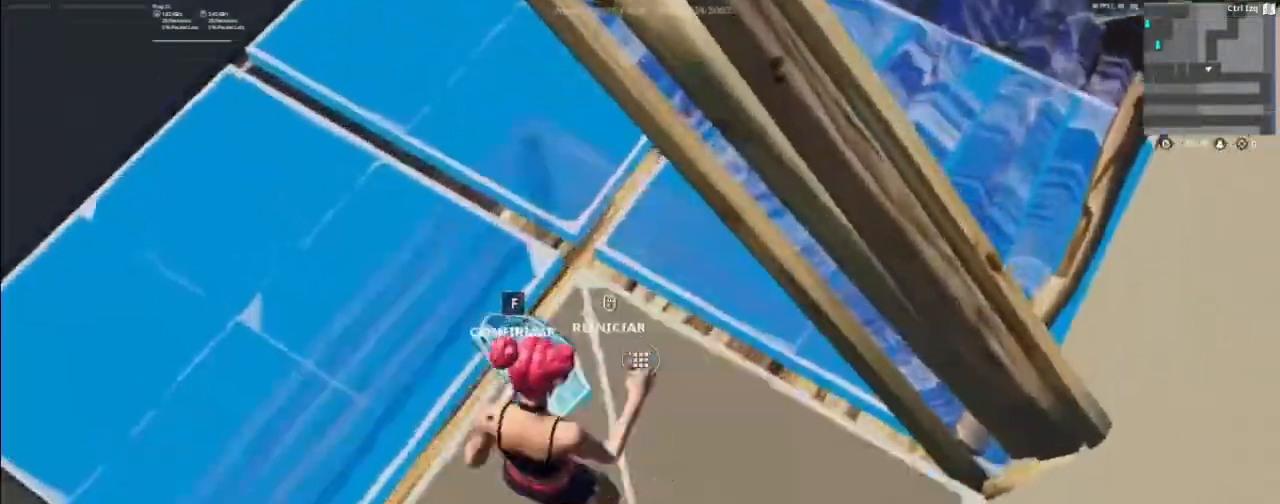
{"keys": [], "mouse": [], "mouse_move": "up-left", "events": [[367, "f", "down"], [467, "f", "up"]]}